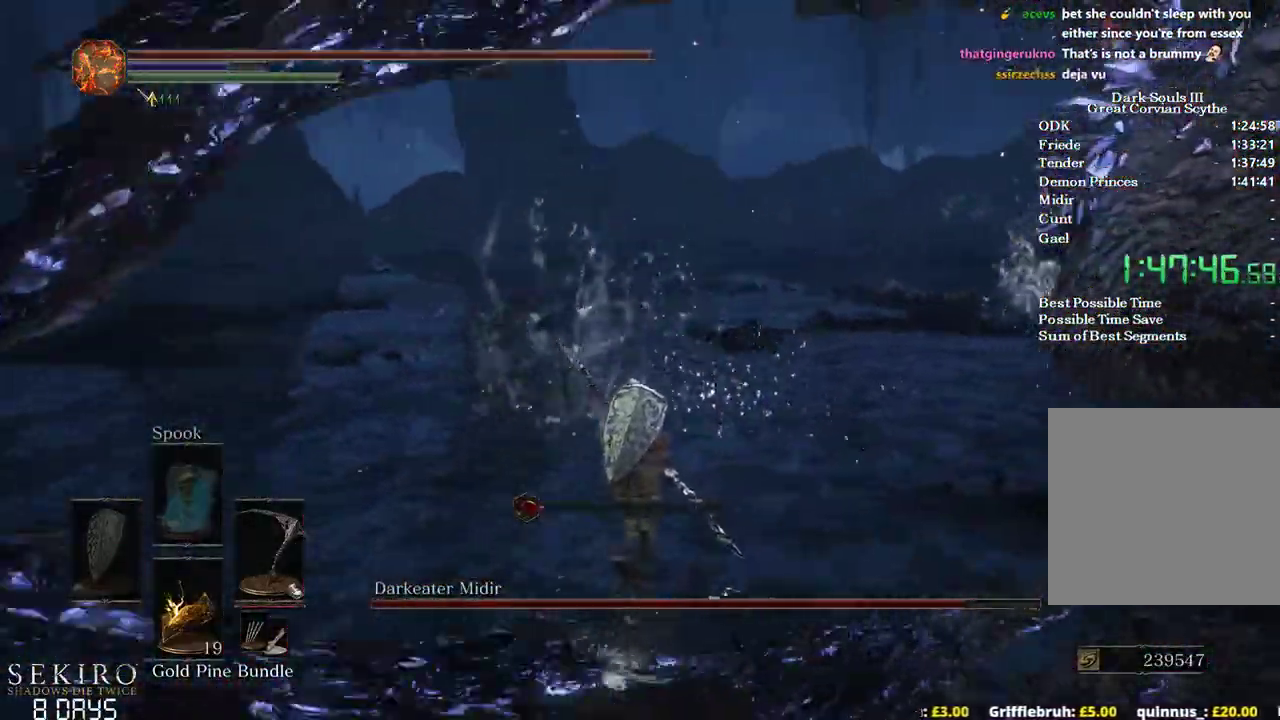
Gameplay with a controller (Xbox layout); each line is a JSON object with the inputs held at the frame after it (dt_ms = milliseconds from this image to that frame). "events" lists button and stick changes between this image and that frame as [ms after this image, input, new state], when the widget could be followed in between. Not read: START.
{"dt_ms": 500, "buttons": ["B"], "left_stick": "up", "right_stick": "center", "events": []}
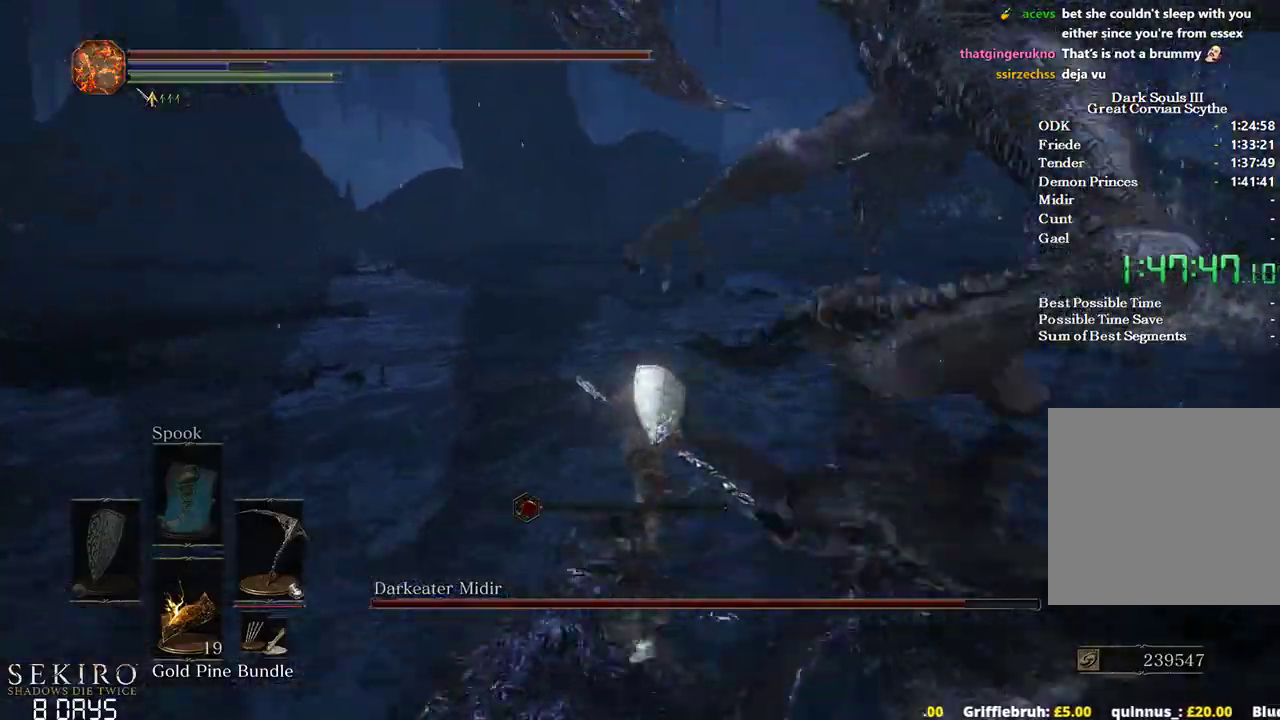
{"dt_ms": 500, "buttons": ["B"], "left_stick": "up", "right_stick": "center", "events": [[117, "right_stick", "up-left"], [317, "right_stick", "center"]]}
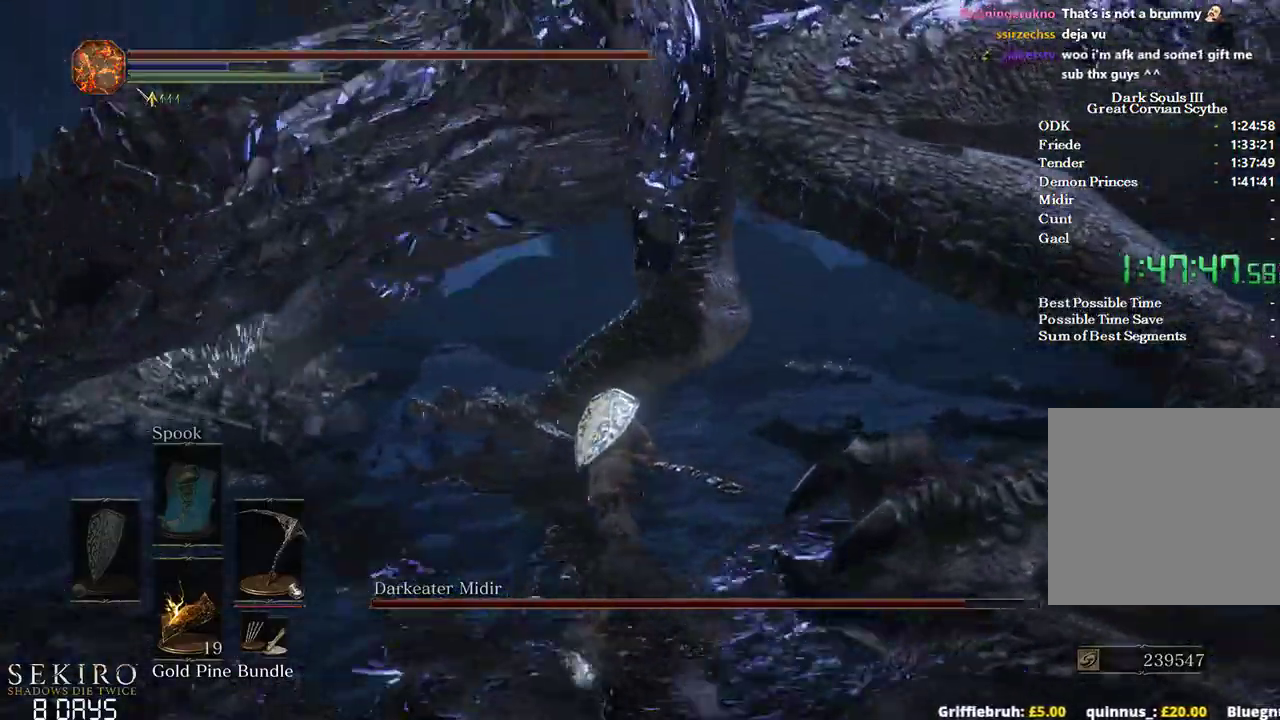
{"dt_ms": 500, "buttons": ["B"], "left_stick": "up", "right_stick": "center"}
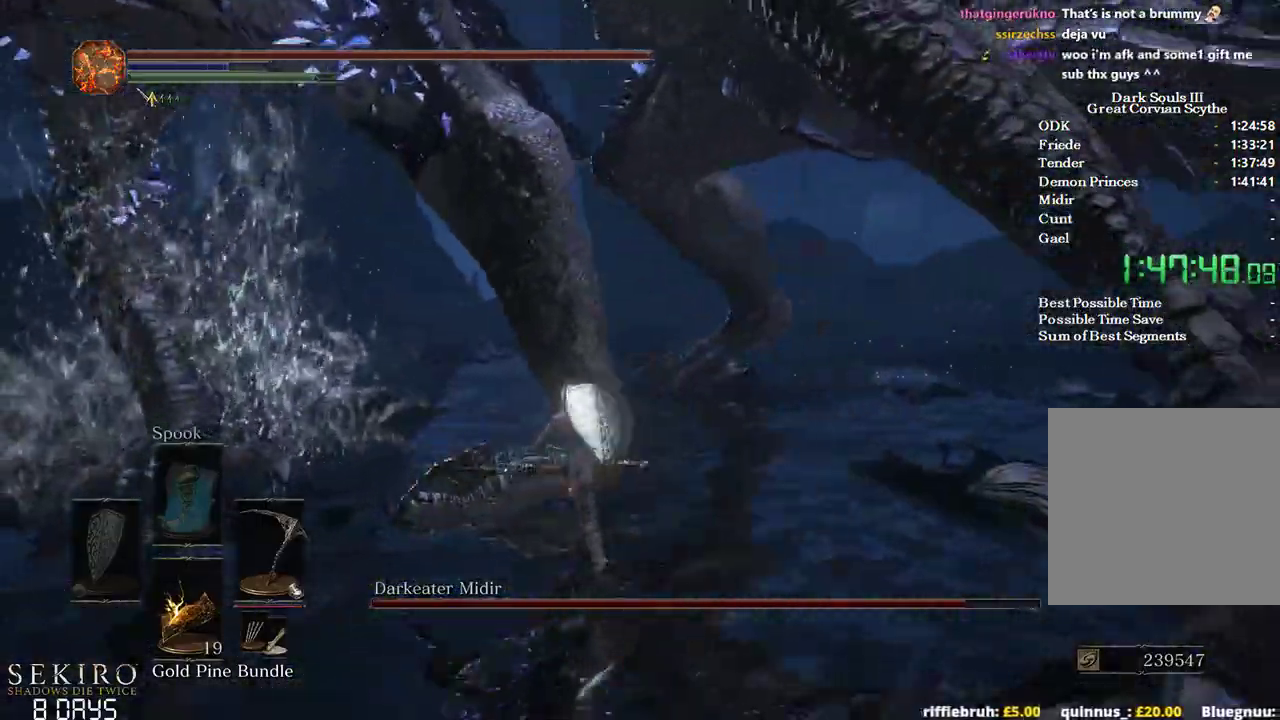
{"dt_ms": 500, "buttons": ["B"], "left_stick": "up", "right_stick": "center", "events": []}
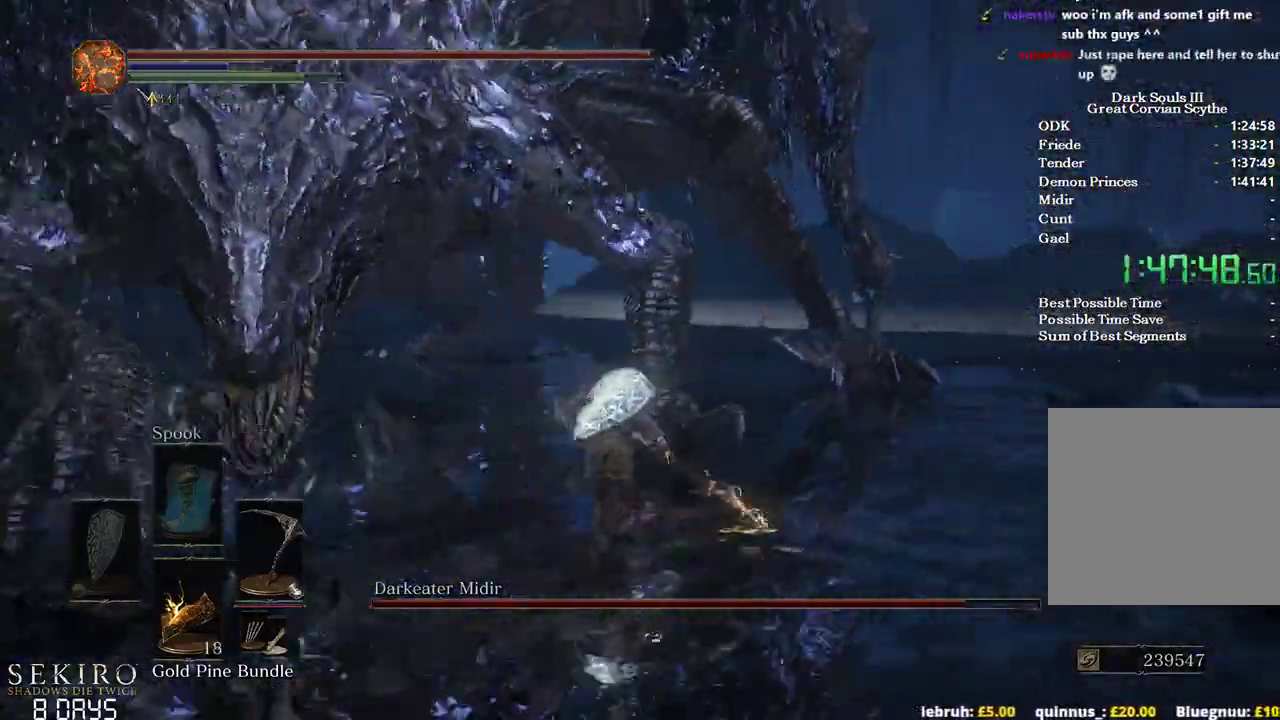
{"dt_ms": 500, "buttons": ["B"], "left_stick": "up", "right_stick": "up-left"}
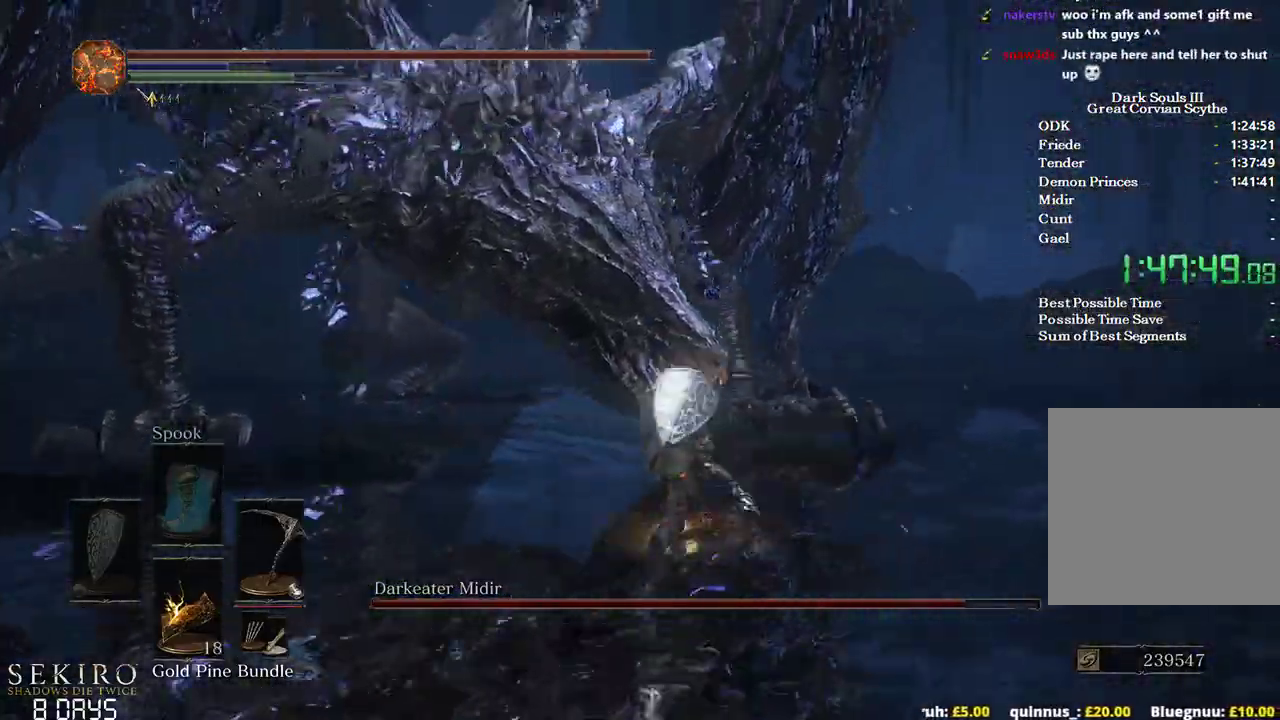
{"dt_ms": 500, "buttons": [], "left_stick": "up", "right_stick": "up-left"}
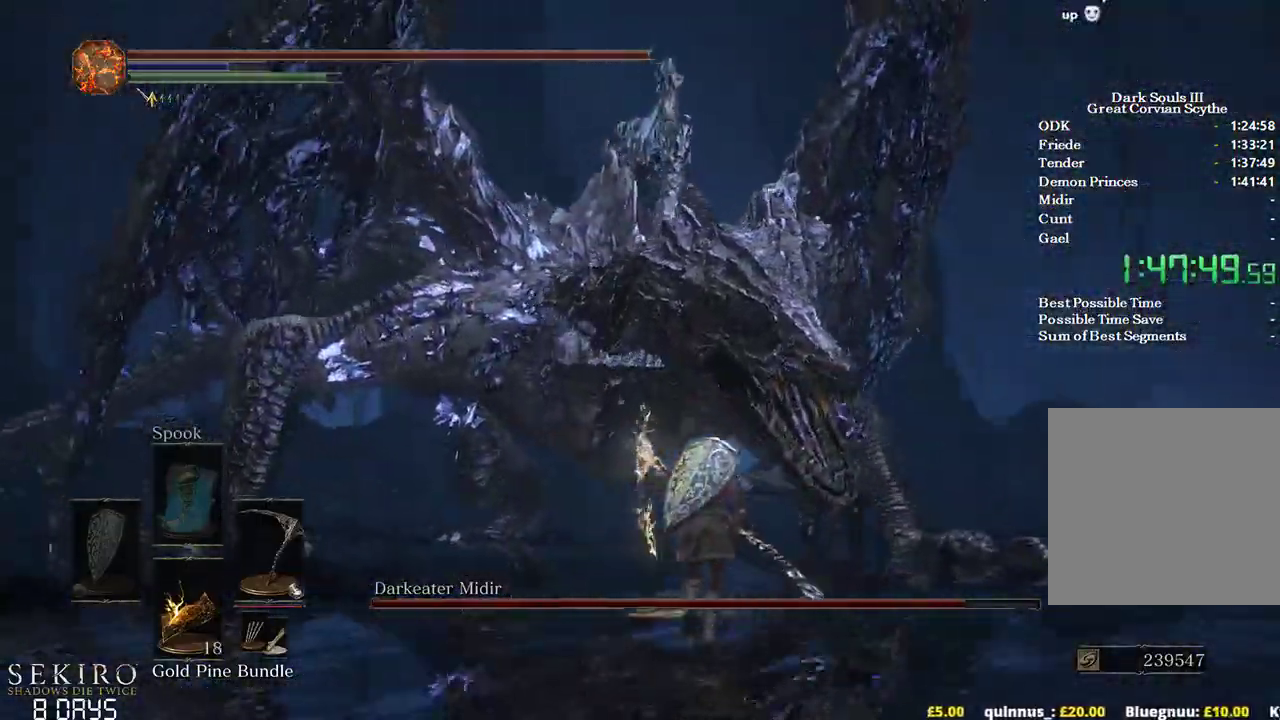
{"dt_ms": 500, "buttons": [], "left_stick": "up", "right_stick": "up-left", "events": [[100, "R1", "down"], [217, "R1", "up"], [267, "R1", "down"], [400, "R1", "up"]]}
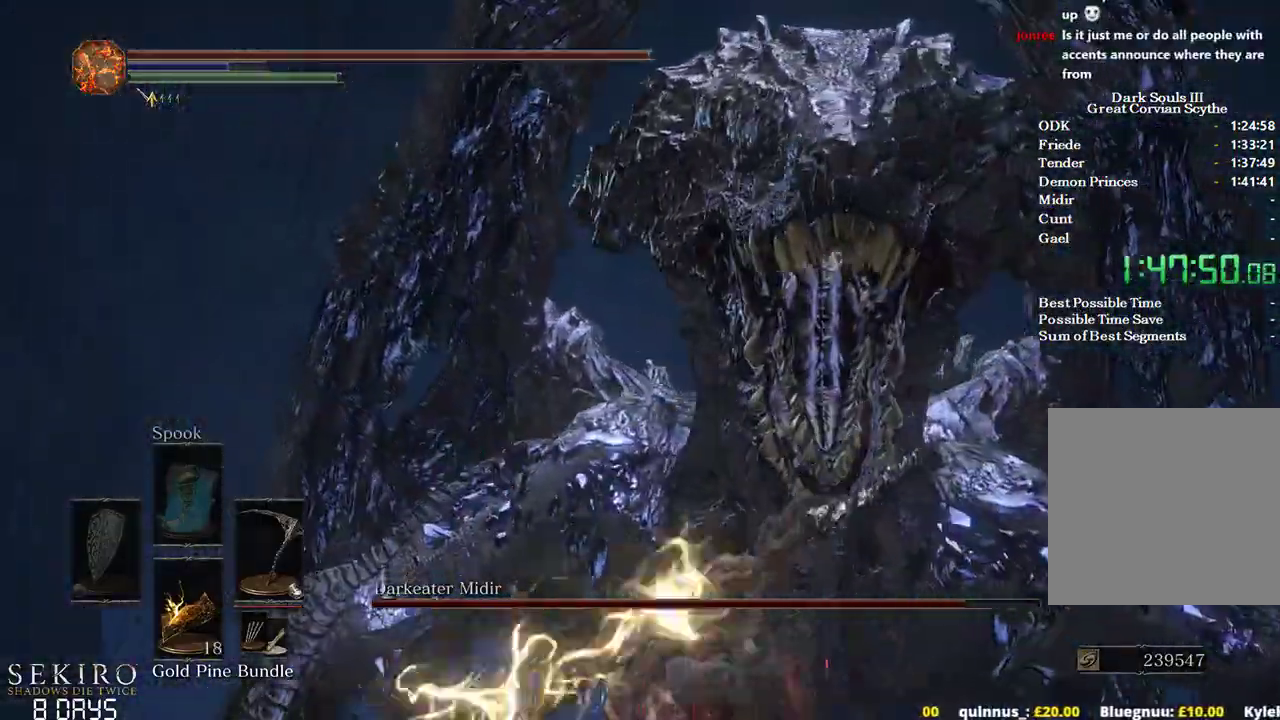
{"dt_ms": 1000, "buttons": [], "left_stick": "up", "right_stick": "left"}
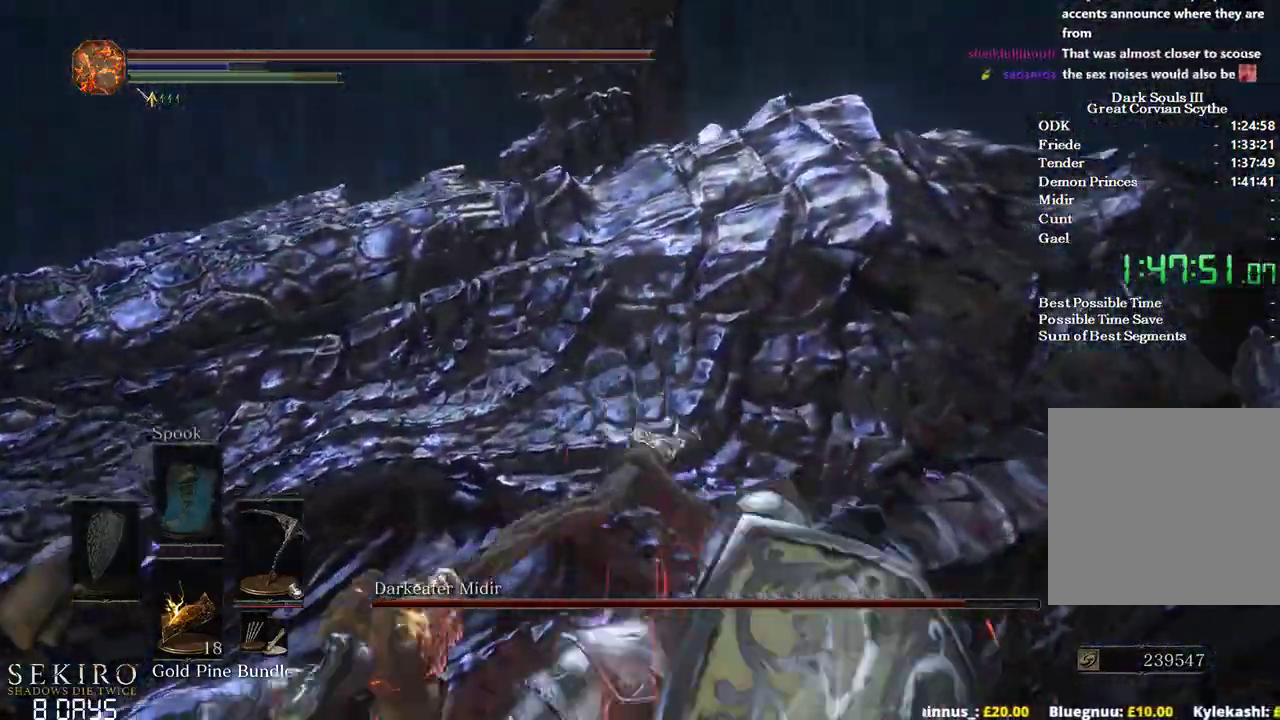
{"dt_ms": 500, "buttons": [], "left_stick": "up-left", "right_stick": "left", "events": [[33, "left_stick", "up-left"], [183, "R1", "down"], [283, "R1", "up"], [350, "R1", "down"], [500, "R1", "up"]]}
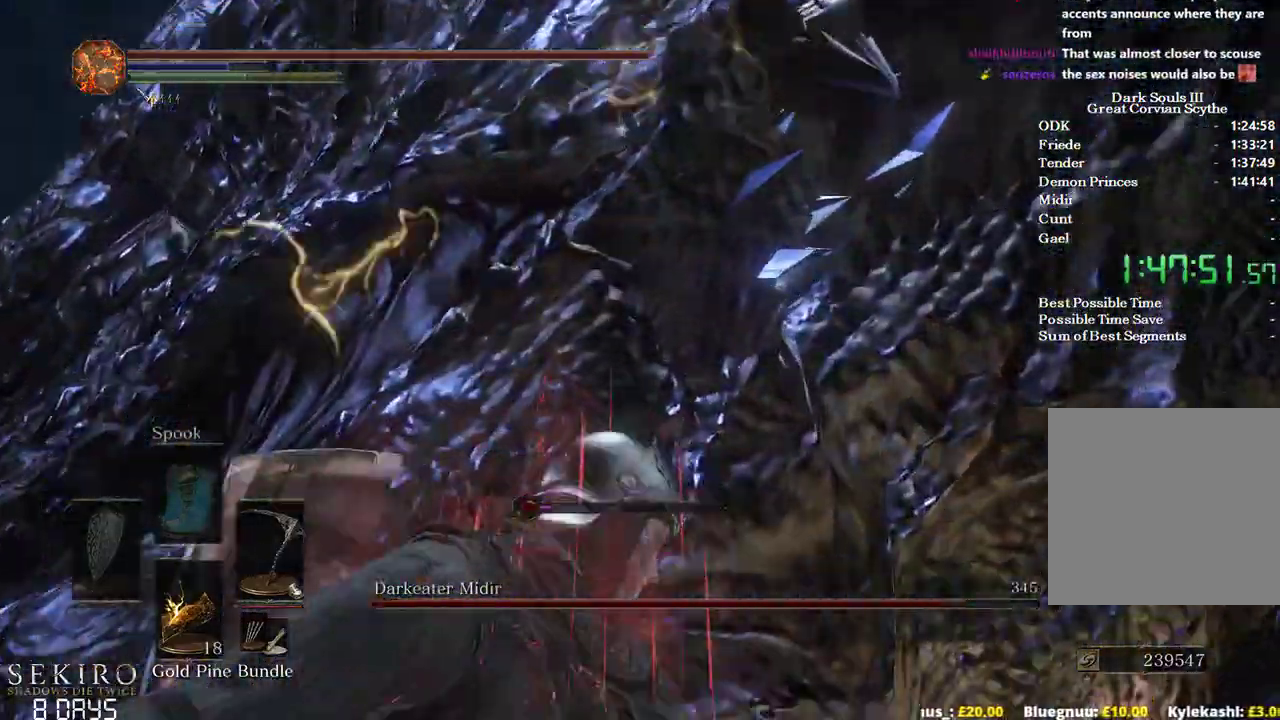
{"dt_ms": 500, "buttons": [], "left_stick": "up-left", "right_stick": "center", "events": [[100, "left_stick", "left"], [100, "right_stick", "center"], [433, "left_stick", "up-left"]]}
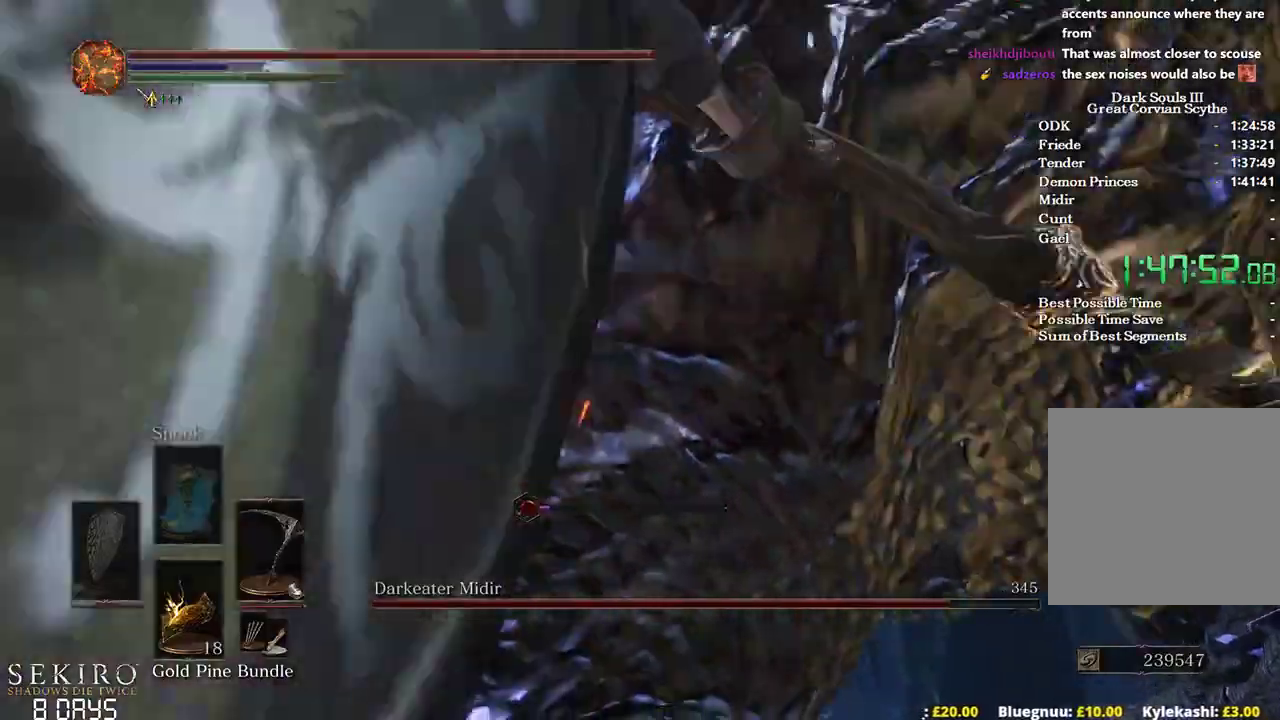
{"dt_ms": 500, "buttons": ["R1"], "left_stick": "up-right", "right_stick": "down-right", "events": [[183, "left_stick", "up"], [200, "R1", "down"], [317, "R1", "up"], [317, "left_stick", "up-right"], [350, "right_stick", "down-right"], [400, "R1", "down"]]}
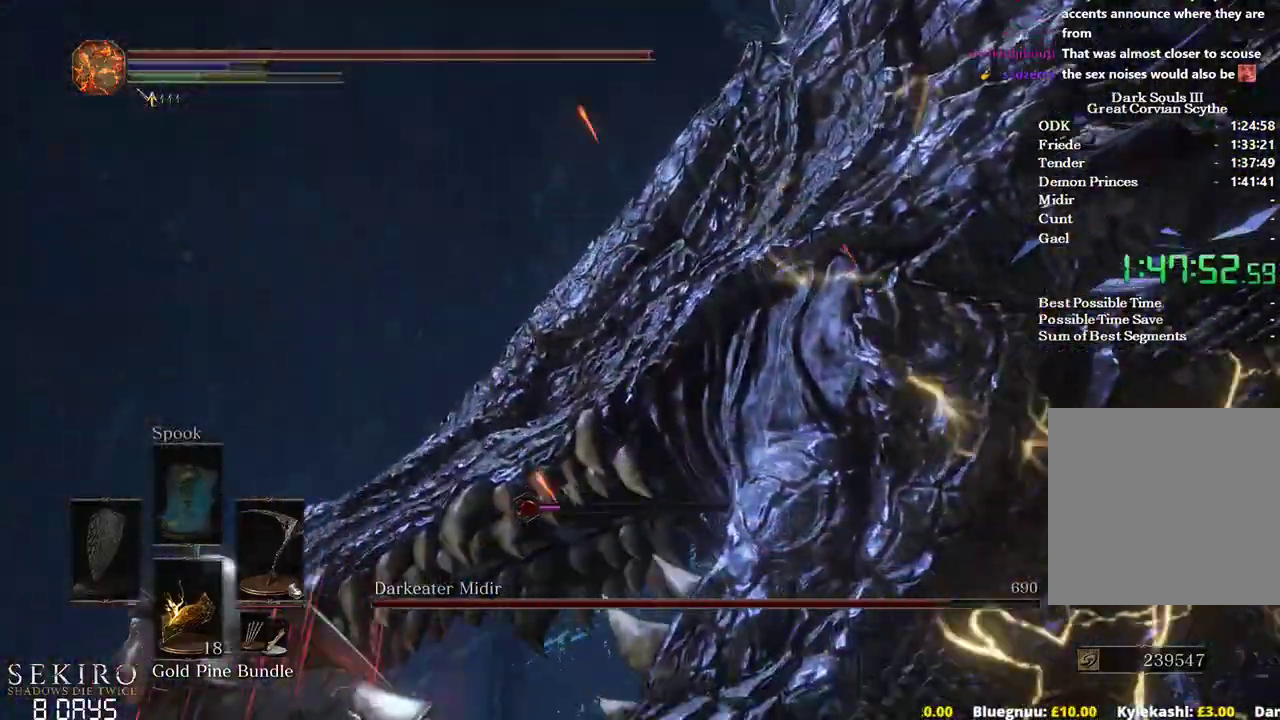
{"dt_ms": 1000, "buttons": [], "left_stick": "down", "right_stick": "down"}
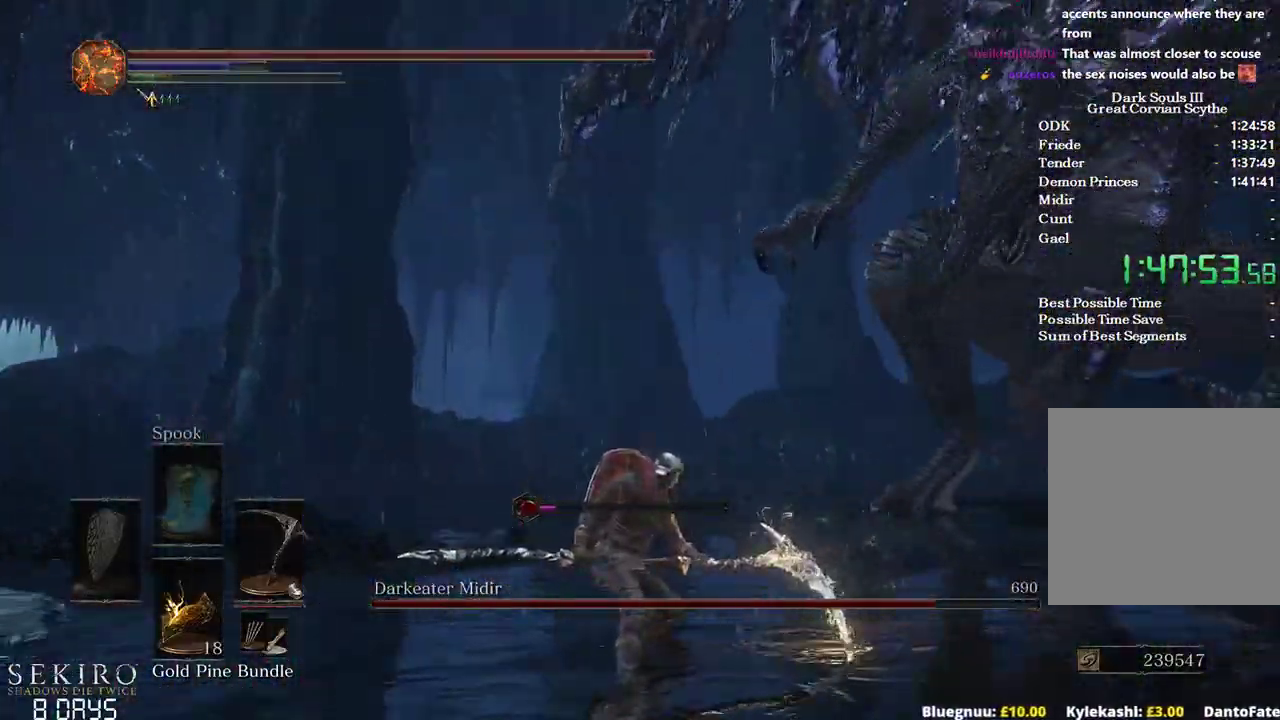
{"dt_ms": 500, "buttons": [], "left_stick": "down", "right_stick": "center", "events": [[67, "right_stick", "down-right"], [300, "right_stick", "center"]]}
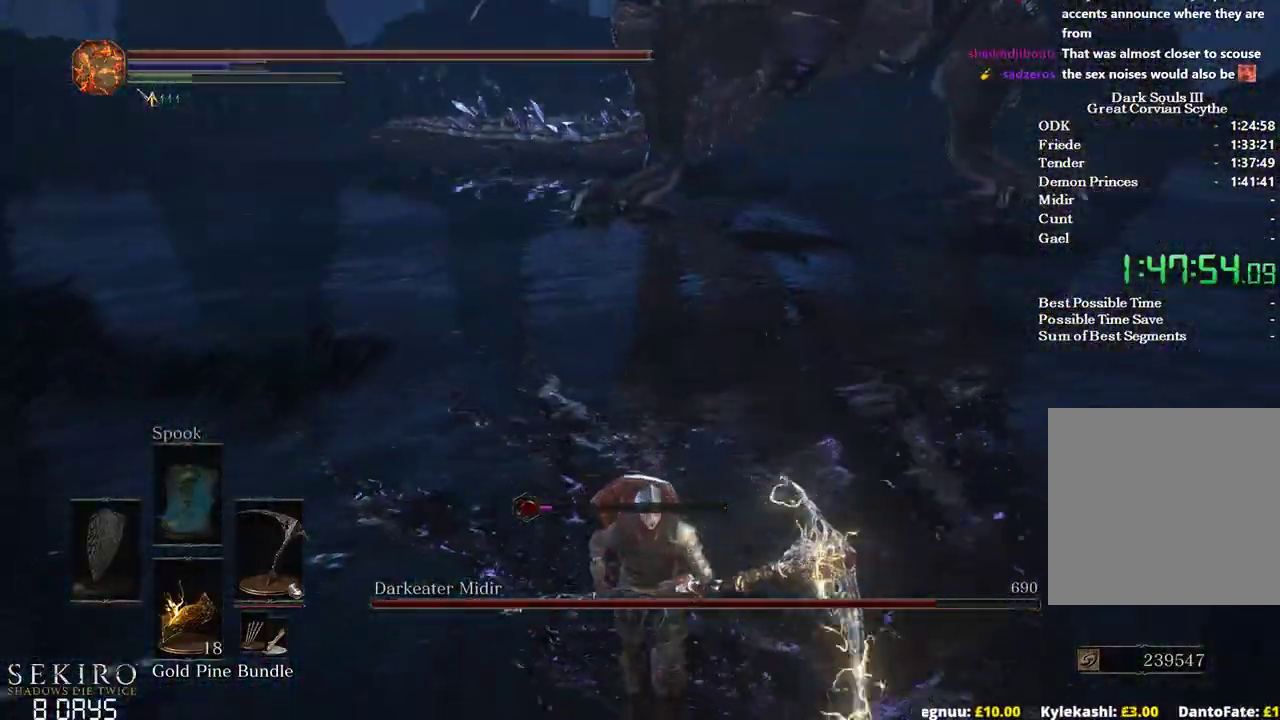
{"dt_ms": 500, "buttons": [], "left_stick": "down", "right_stick": "left", "events": [[500, "right_stick", "left"]]}
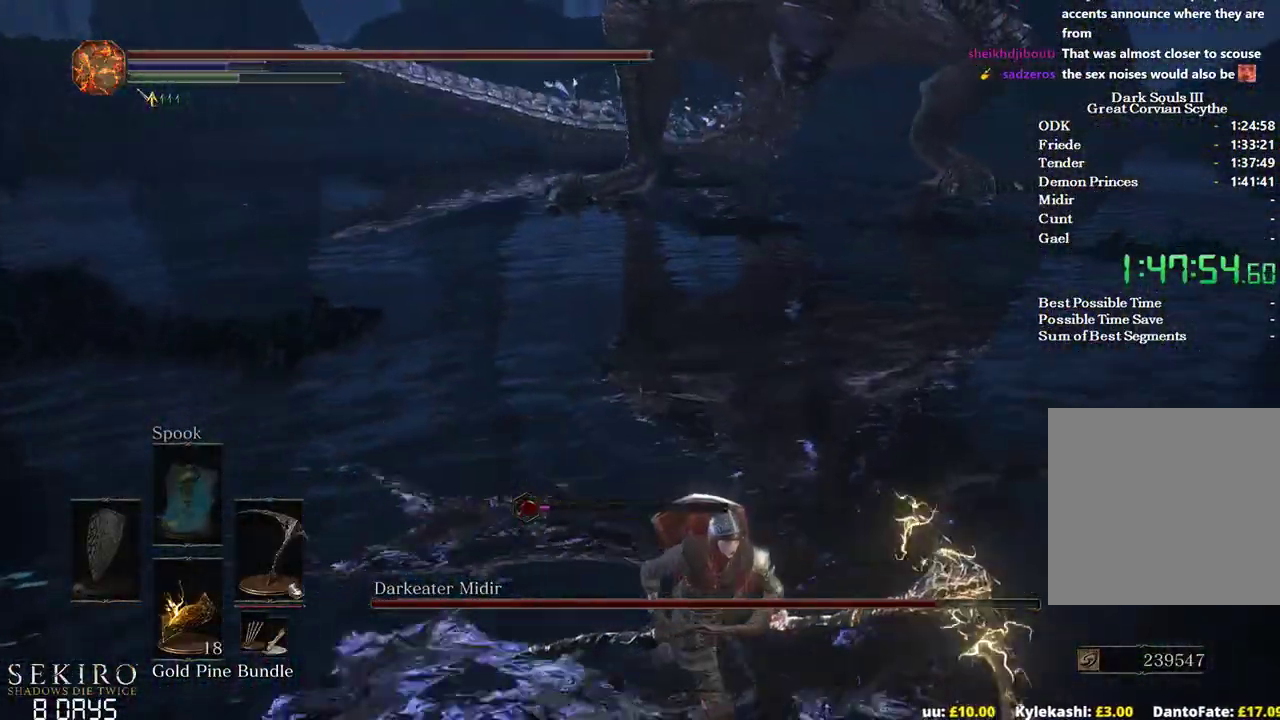
{"dt_ms": 500, "buttons": [], "left_stick": "down-right", "right_stick": "up-left", "events": [[50, "right_stick", "up-left"], [217, "left_stick", "down-right"]]}
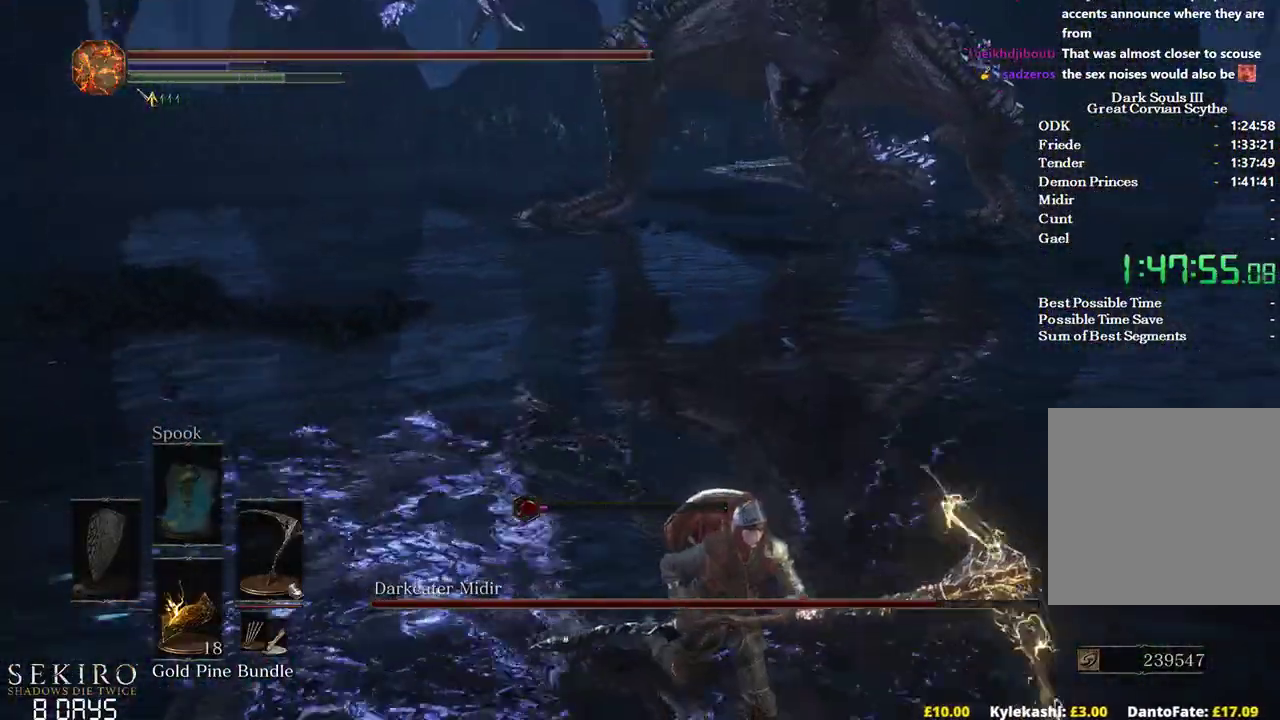
{"dt_ms": 500, "buttons": [], "left_stick": "down-right", "right_stick": "up-left", "events": []}
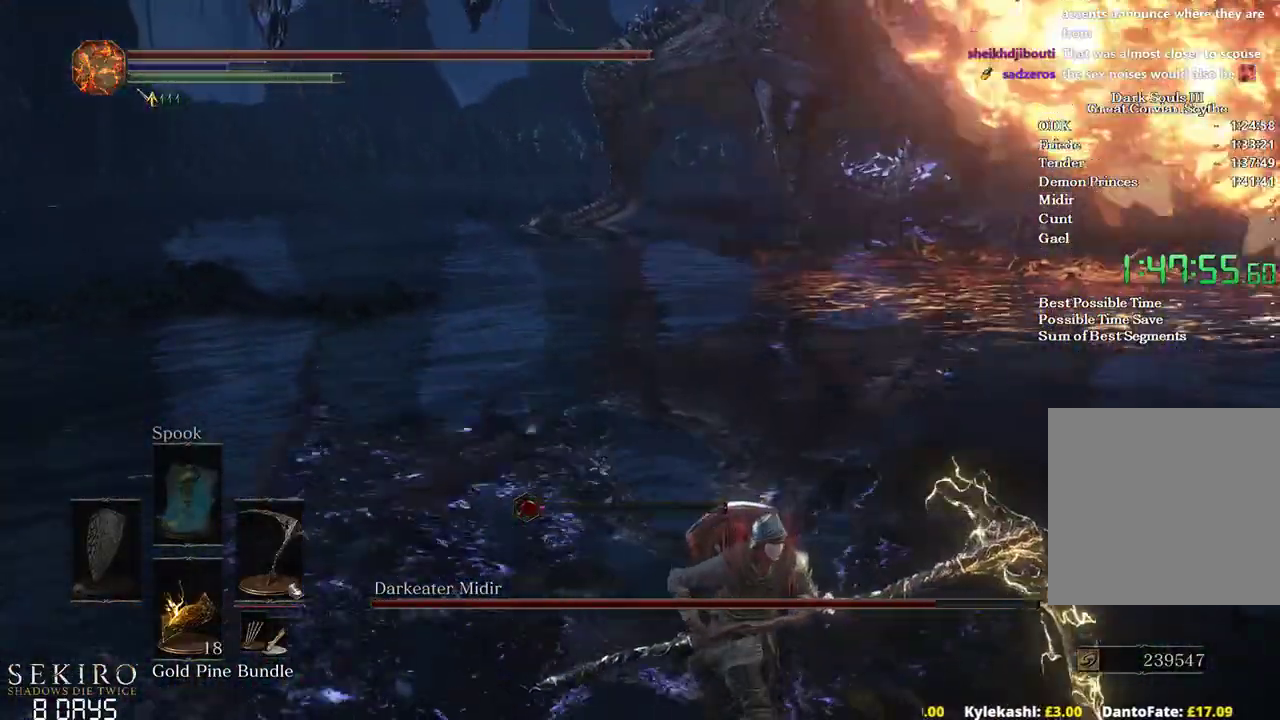
{"dt_ms": 500, "buttons": ["B"], "left_stick": "right", "right_stick": "left", "events": [[233, "B", "down"], [383, "right_stick", "left"], [433, "left_stick", "right"]]}
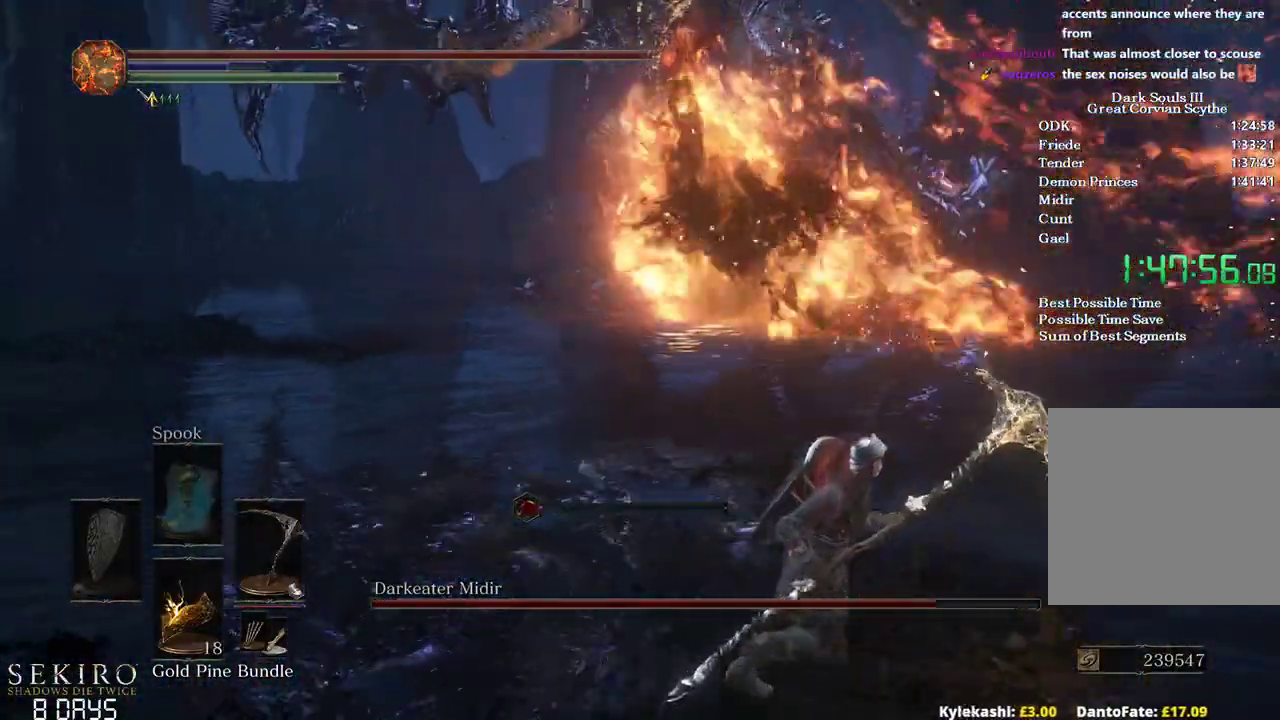
{"dt_ms": 500, "buttons": ["B"], "left_stick": "right", "right_stick": "left", "events": []}
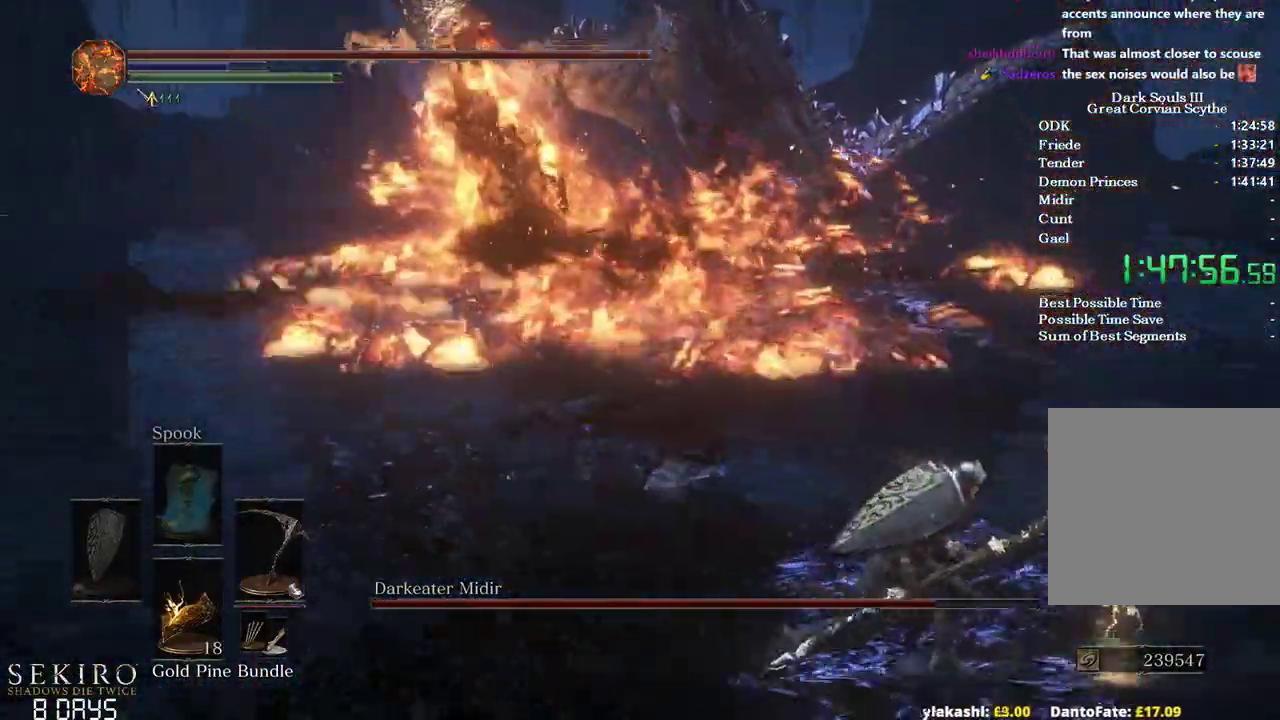
{"dt_ms": 500, "buttons": ["B"], "left_stick": "up-right", "right_stick": "center", "events": [[333, "left_stick", "up-right"], [433, "right_stick", "center"]]}
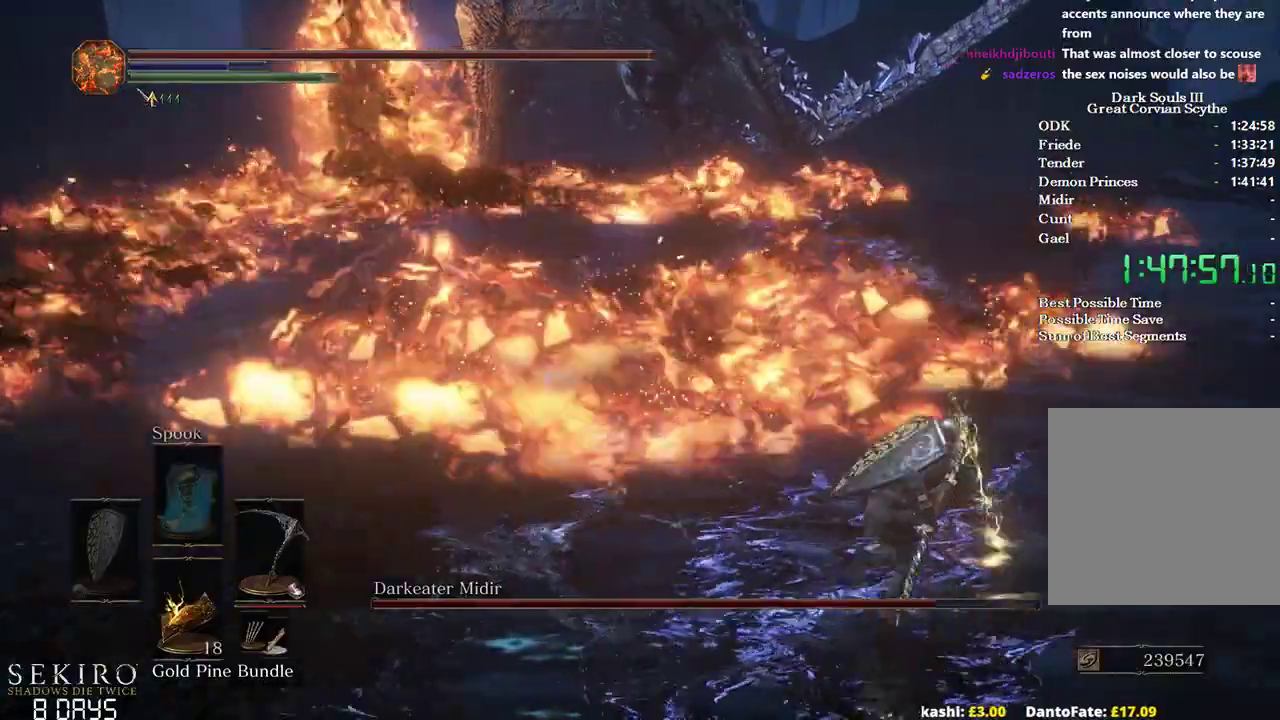
{"dt_ms": 500, "buttons": ["B"], "left_stick": "up", "right_stick": "center", "events": [[200, "left_stick", "up"], [217, "X", "down"], [333, "X", "up"]]}
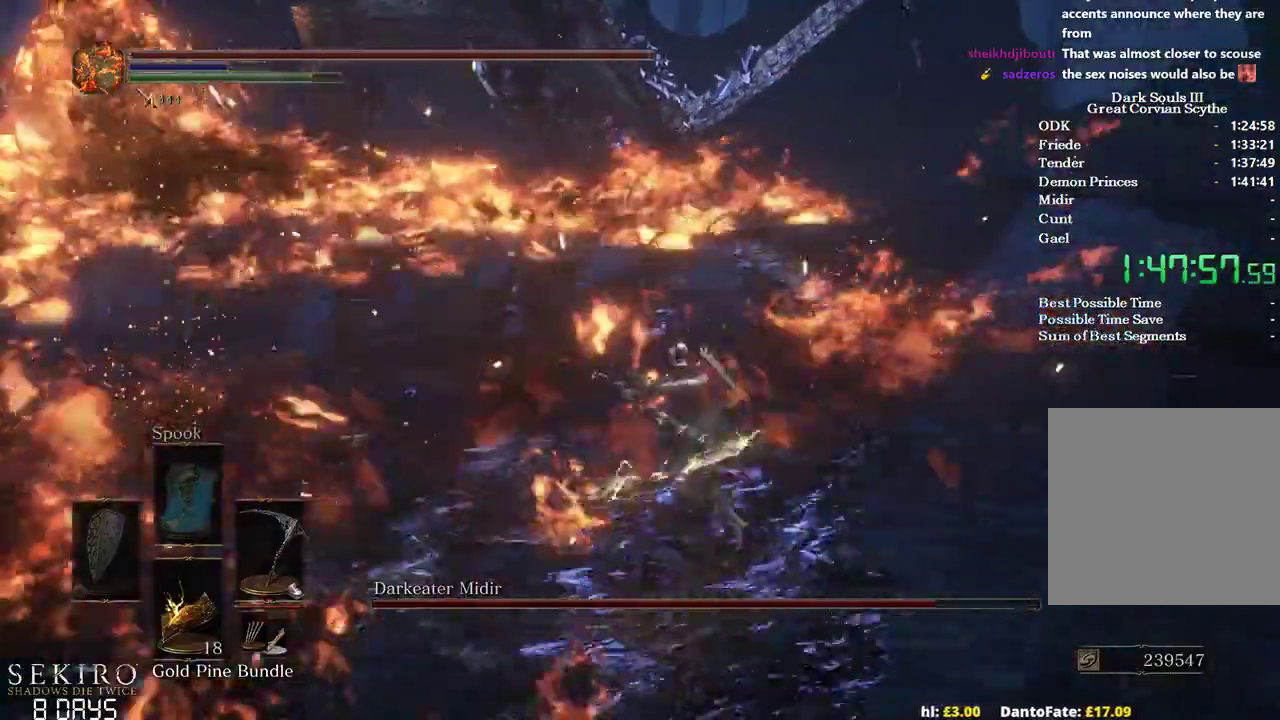
{"dt_ms": 500, "buttons": ["B"], "left_stick": "up", "right_stick": "left", "events": [[133, "right_stick", "left"]]}
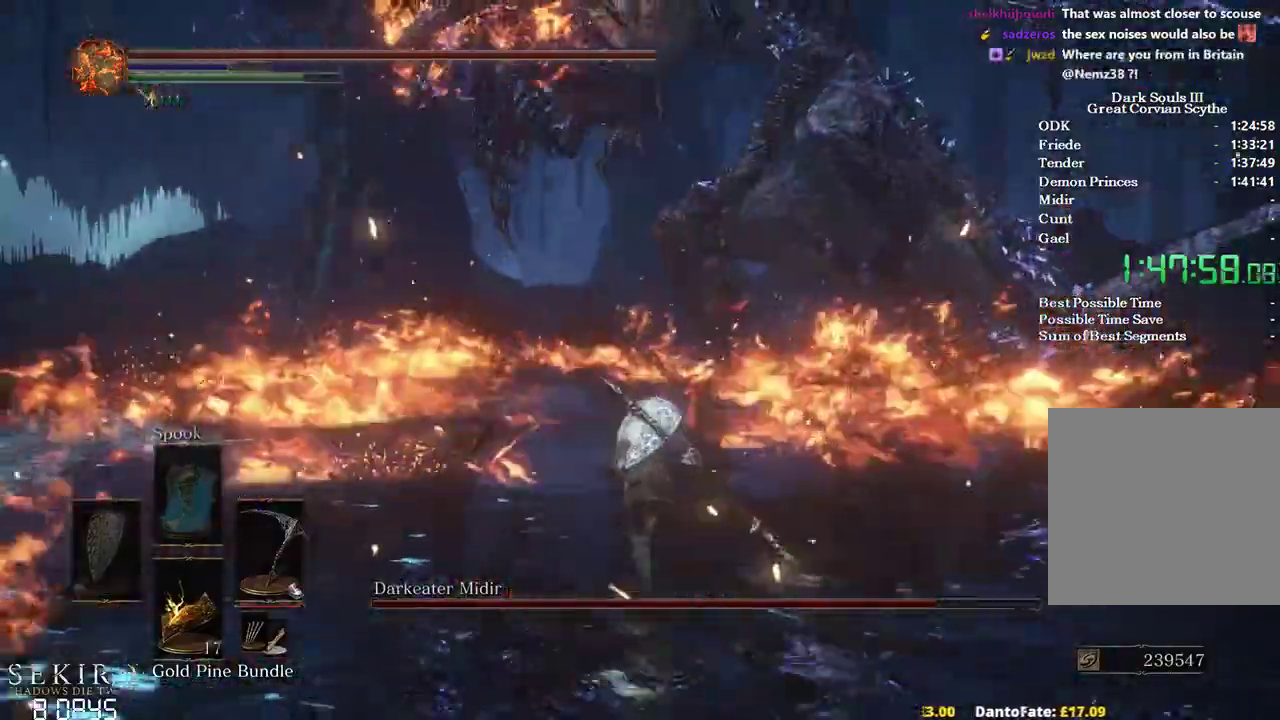
{"dt_ms": 500, "buttons": [], "left_stick": "up", "right_stick": "left", "events": [[417, "B", "up"]]}
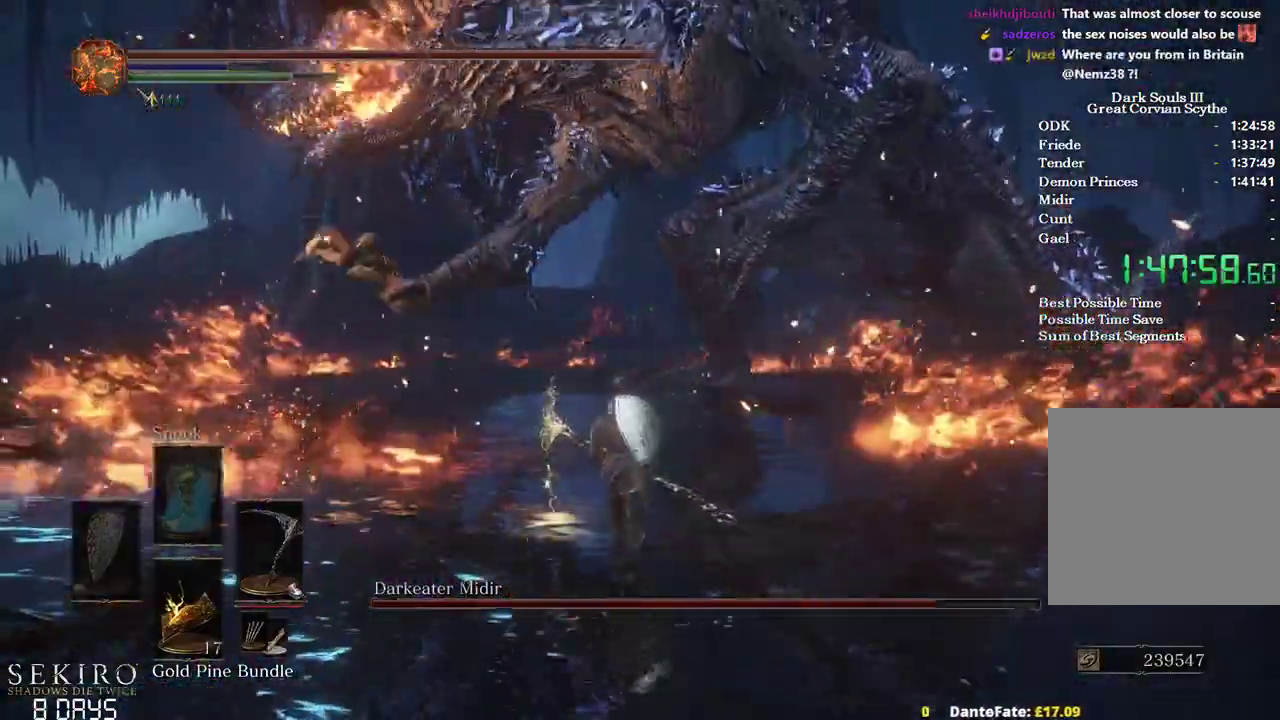
{"dt_ms": 500, "buttons": ["R1"], "left_stick": "up", "right_stick": "left", "events": [[233, "R1", "down"], [367, "R1", "up"], [450, "R1", "down"]]}
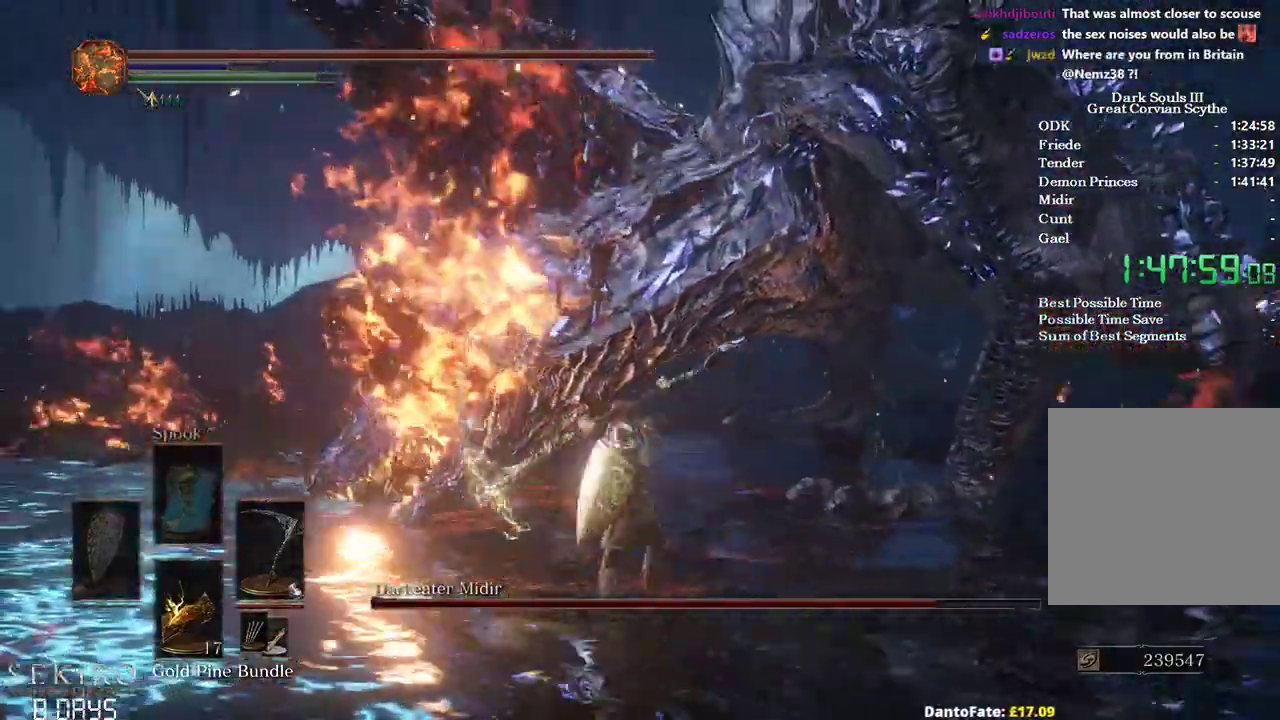
{"dt_ms": 500, "buttons": ["R1"], "left_stick": "up", "right_stick": "left", "events": [[83, "R1", "up"], [400, "R1", "down"]]}
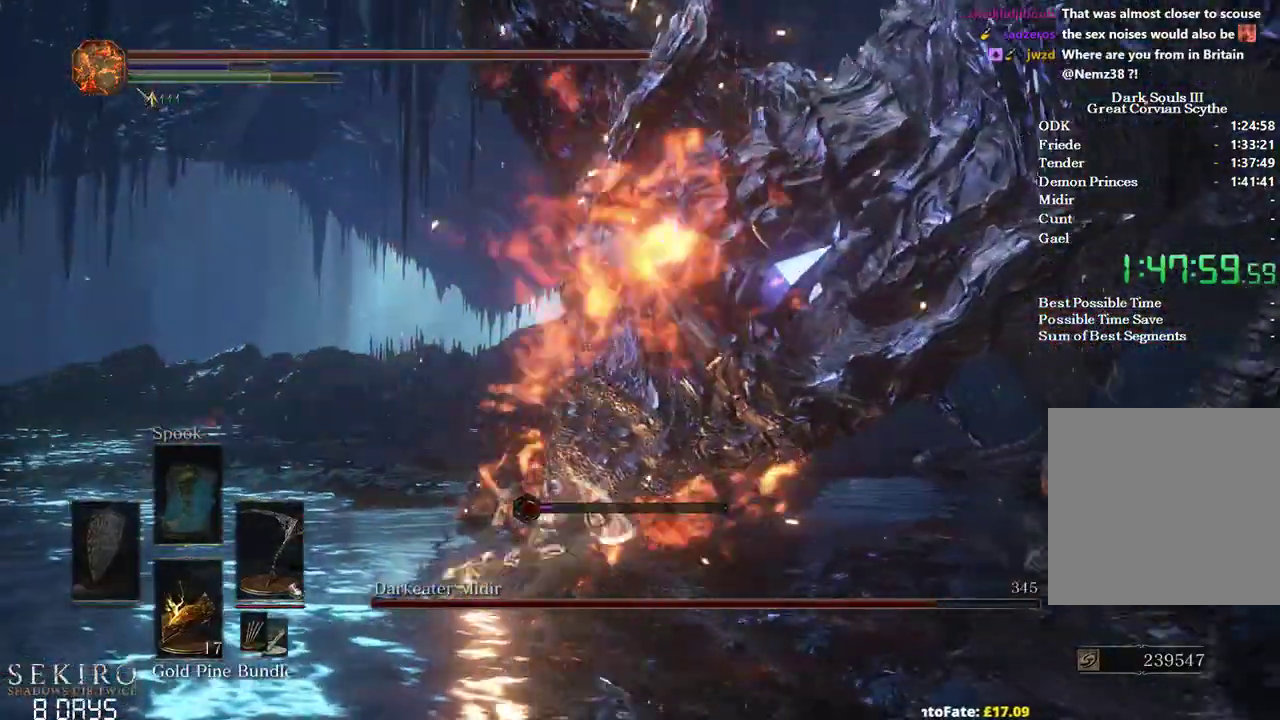
{"dt_ms": 500, "buttons": [], "left_stick": "up-right", "right_stick": "left", "events": [[17, "R1", "up"], [117, "R1", "down"], [200, "R1", "up"], [500, "left_stick", "up-right"]]}
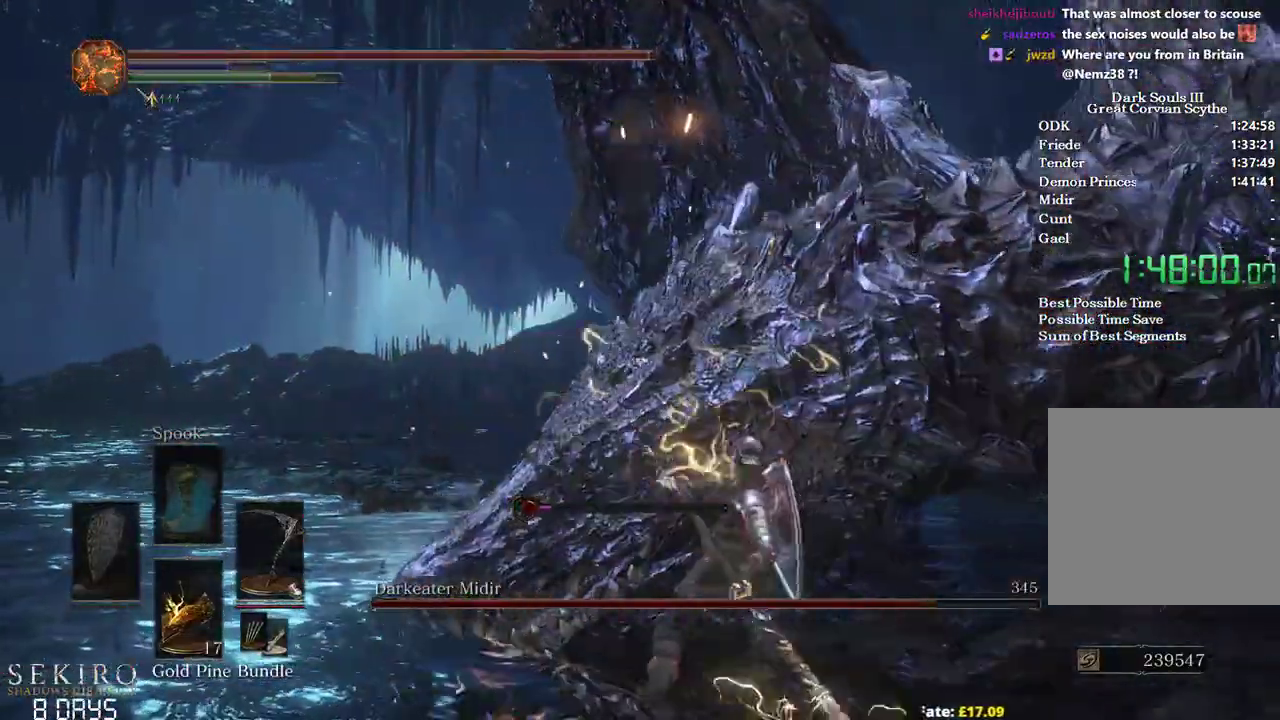
{"dt_ms": 500, "buttons": [], "left_stick": "up-right", "right_stick": "center", "events": [[17, "right_stick", "center"]]}
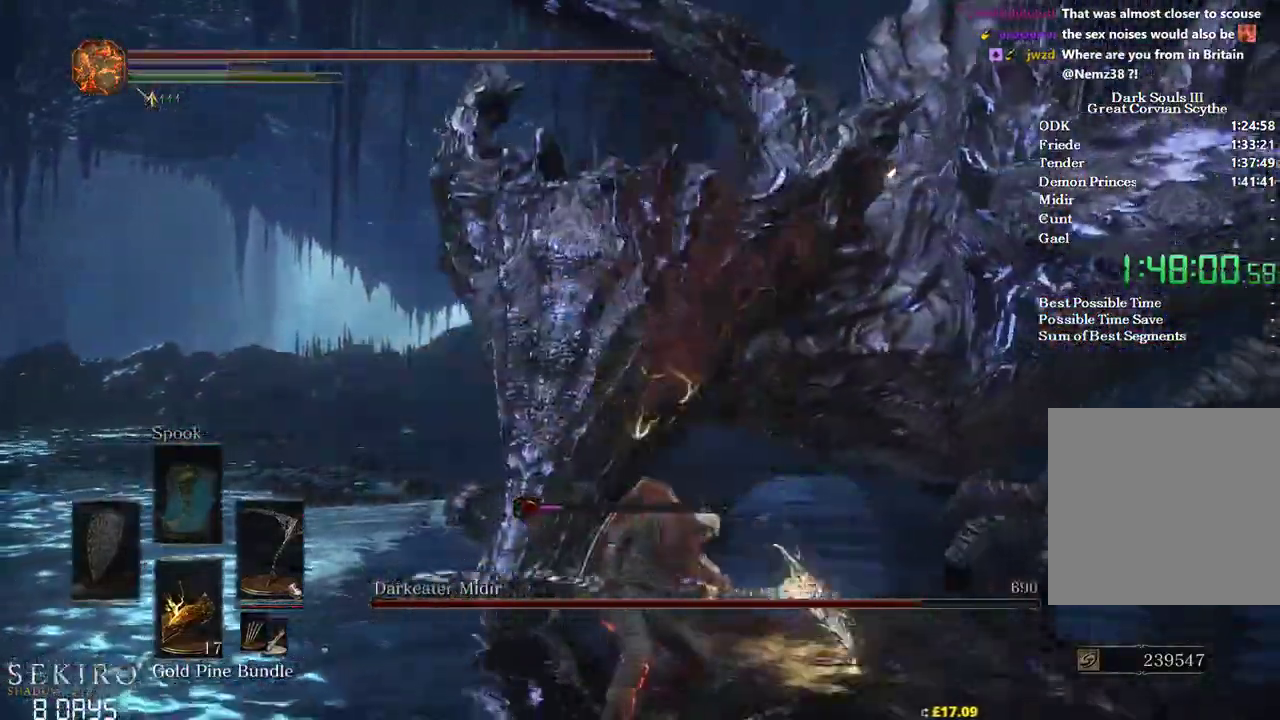
{"dt_ms": 1000, "buttons": [], "left_stick": "up-left", "right_stick": "center"}
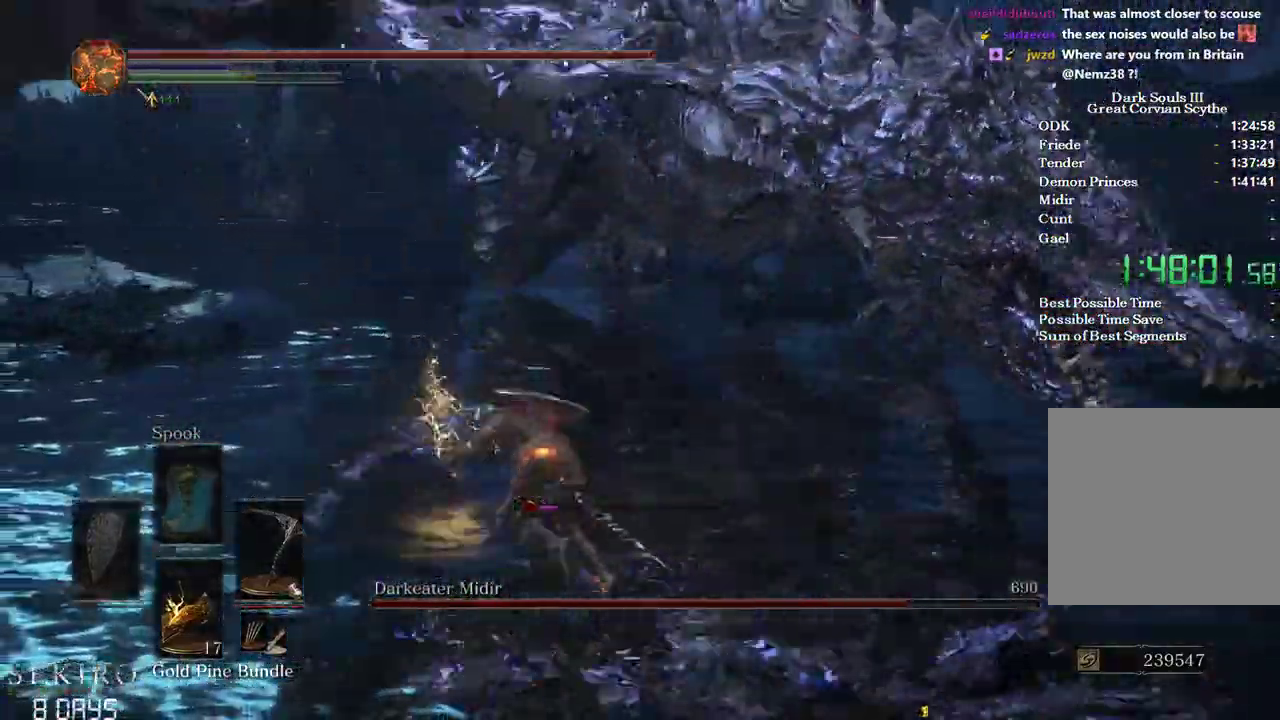
{"dt_ms": 500, "buttons": [], "left_stick": "right", "right_stick": "right", "events": [[83, "left_stick", "center"], [250, "right_stick", "down-right"], [317, "right_stick", "right"], [367, "left_stick", "right"]]}